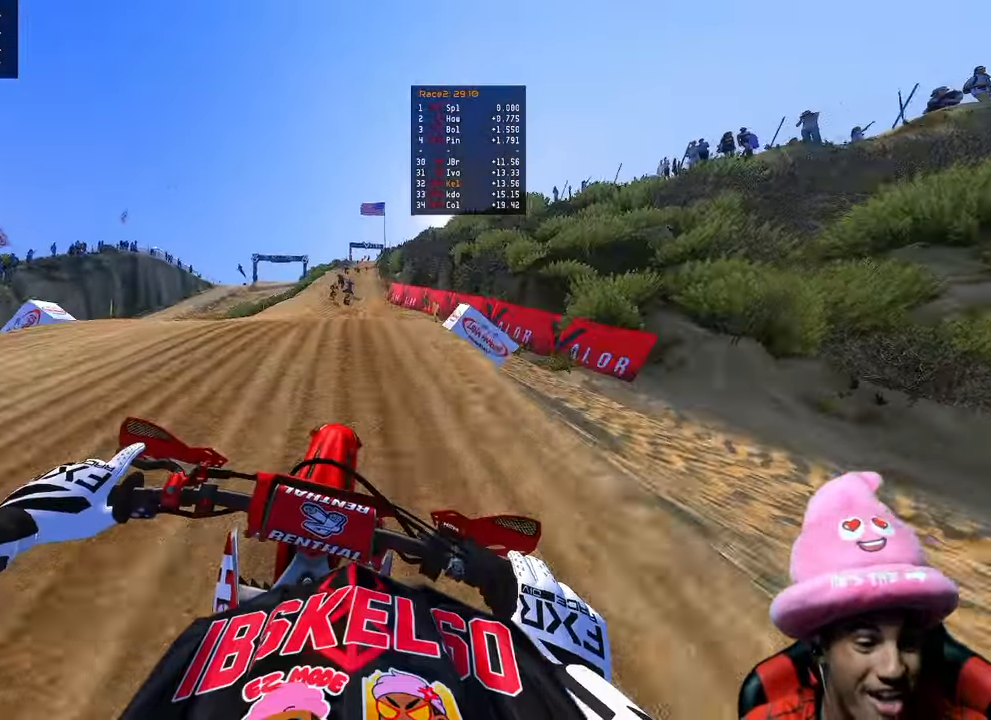
Gameplay with a controller (PlayStation layout); each line is a JSON object with the inputs held at the frame after it. "events" lists button and stick changes between this image and that frame as [ms after this image, input, new state], when the widget could be followed in between.
{"buttons": ["R2"], "left_stick": "up", "right_stick": "up", "events": [[383, "right_stick", "up"]]}
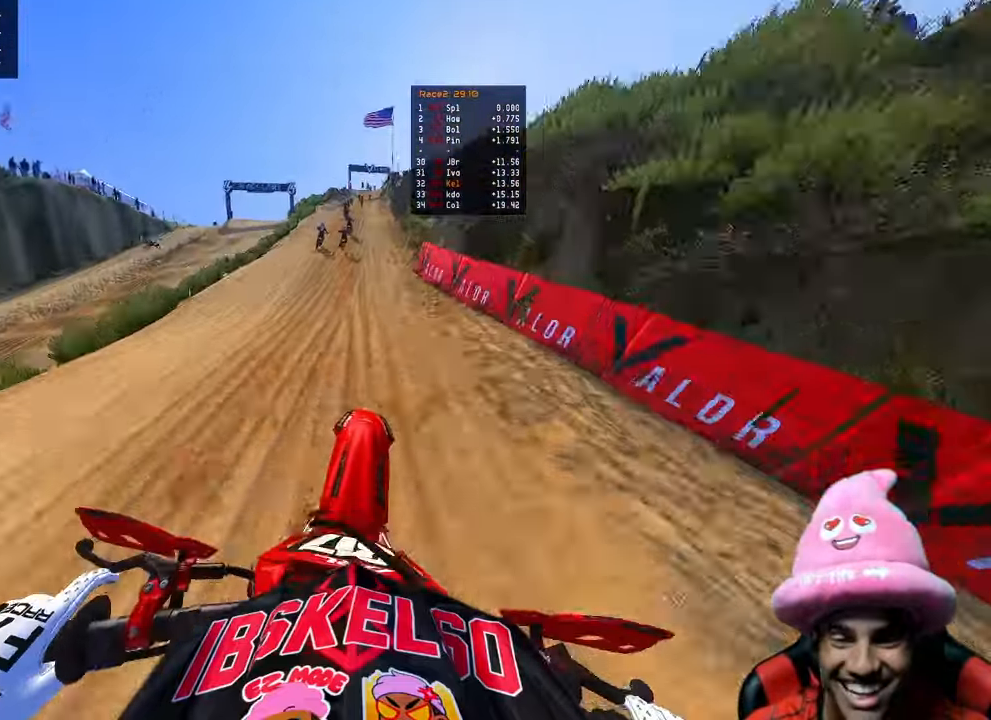
{"buttons": ["R2", "R3"], "left_stick": "up", "right_stick": "up-left", "events": [[450, "right_stick", "up-left"], [483, "R3", "down"]]}
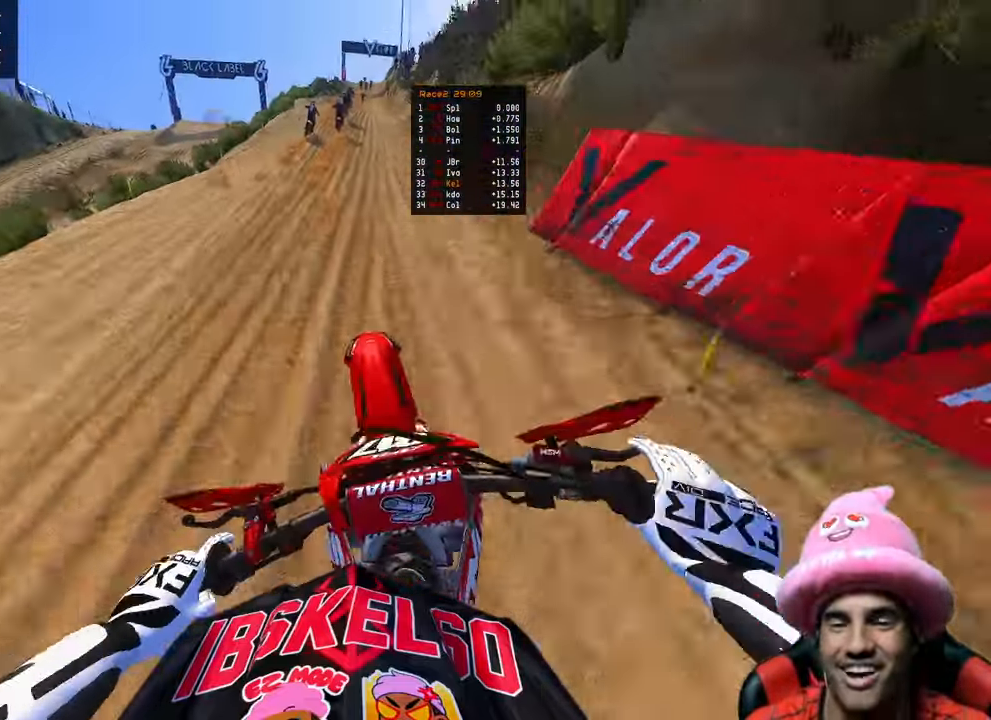
{"buttons": ["R2"], "left_stick": "up", "right_stick": "down-left", "events": [[67, "right_stick", "center"], [117, "R3", "up"], [400, "right_stick", "down-left"]]}
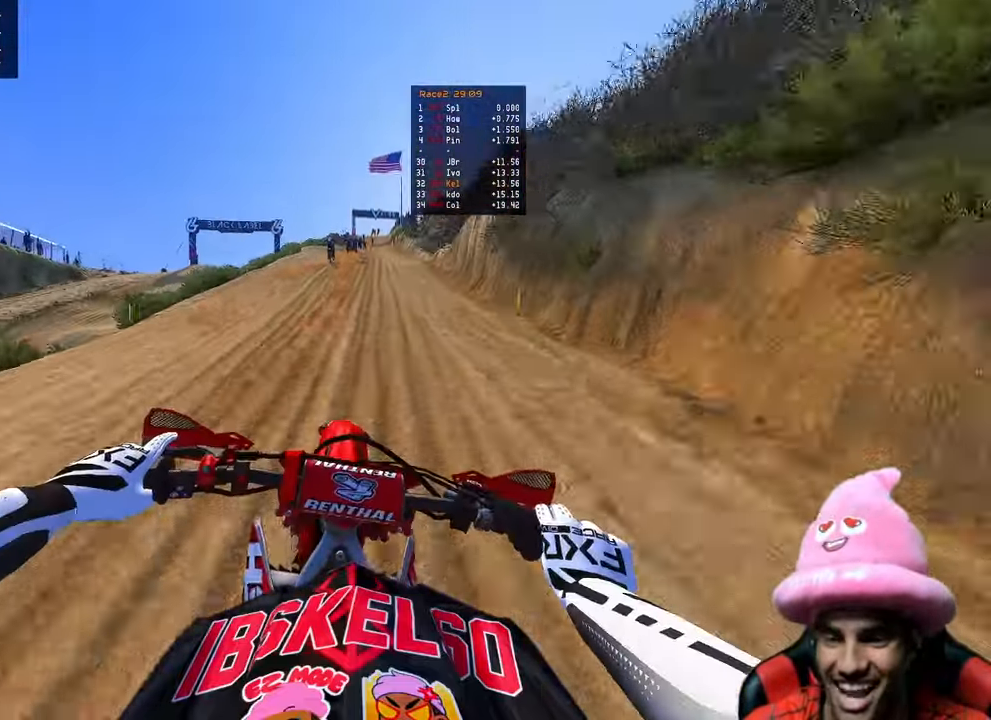
{"buttons": ["R2"], "left_stick": "up", "right_stick": "center", "events": [[33, "R3", "down"], [167, "R3", "up"], [183, "right_stick", "center"]]}
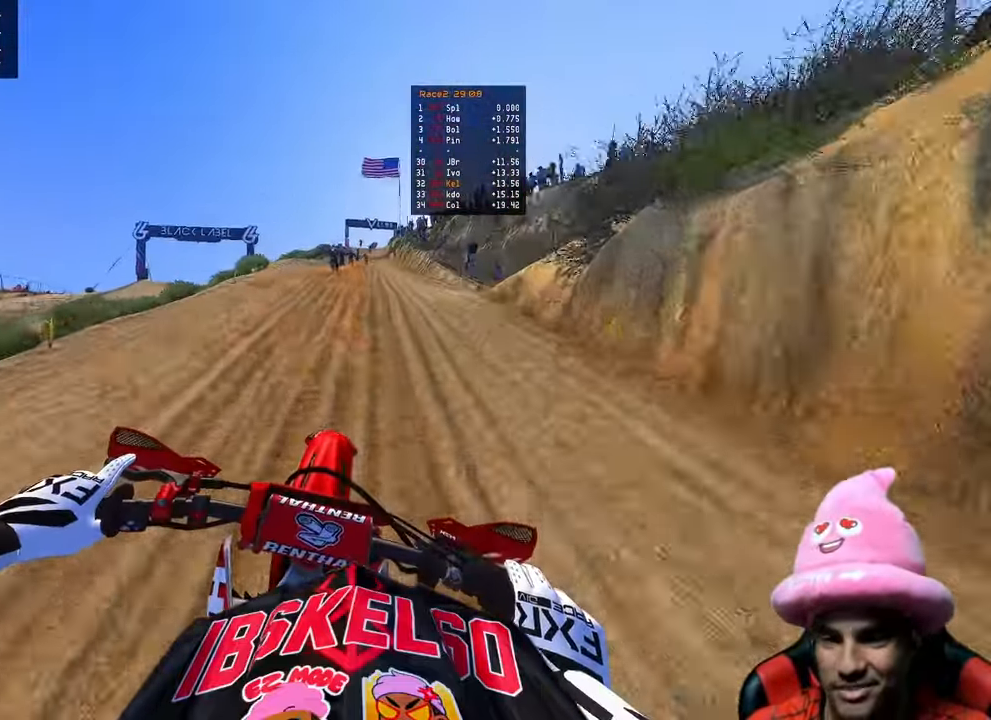
{"buttons": ["R2"], "left_stick": "up", "right_stick": "center", "events": []}
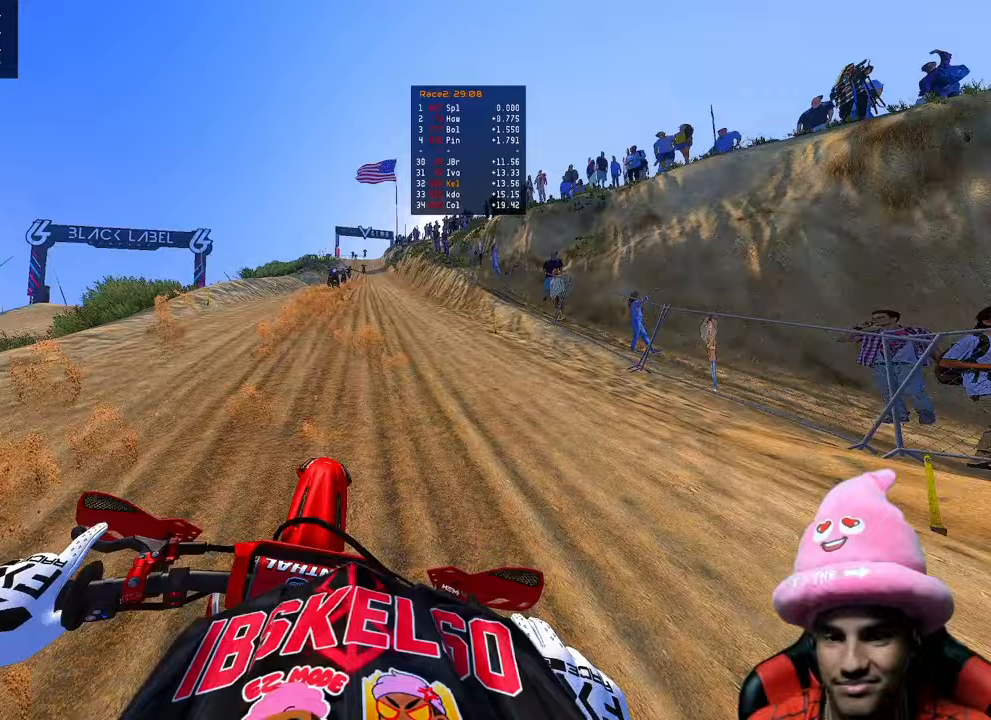
{"buttons": ["R2"], "left_stick": "center", "right_stick": "down", "events": [[133, "left_stick", "center"], [283, "right_stick", "down"]]}
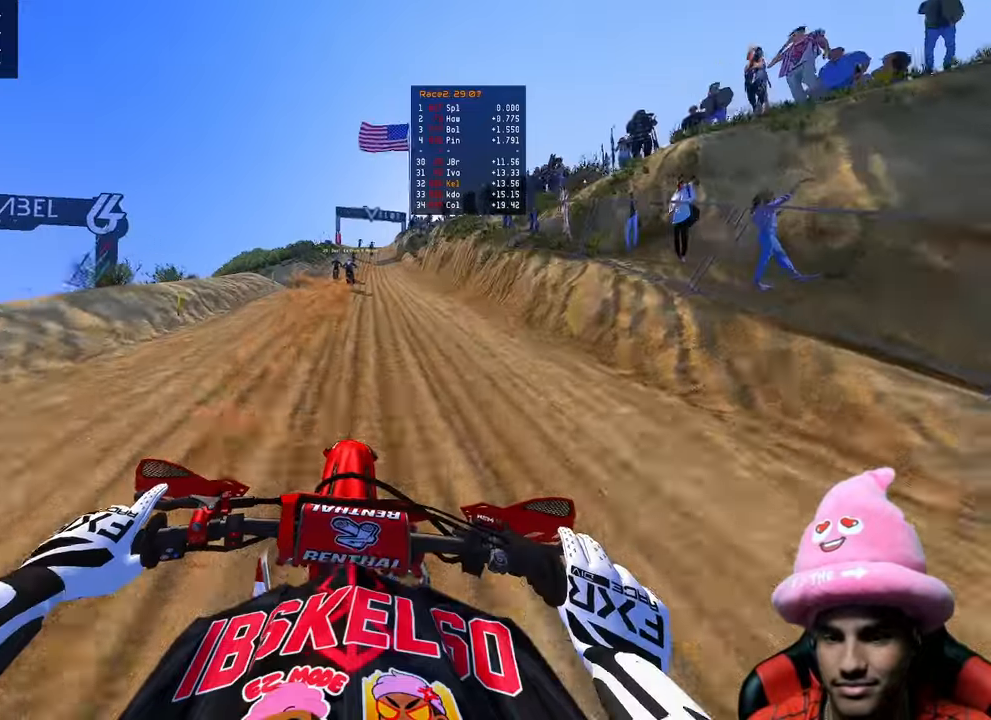
{"buttons": ["R2"], "left_stick": "center", "right_stick": "down", "events": [[233, "R3", "down"], [383, "R3", "up"]]}
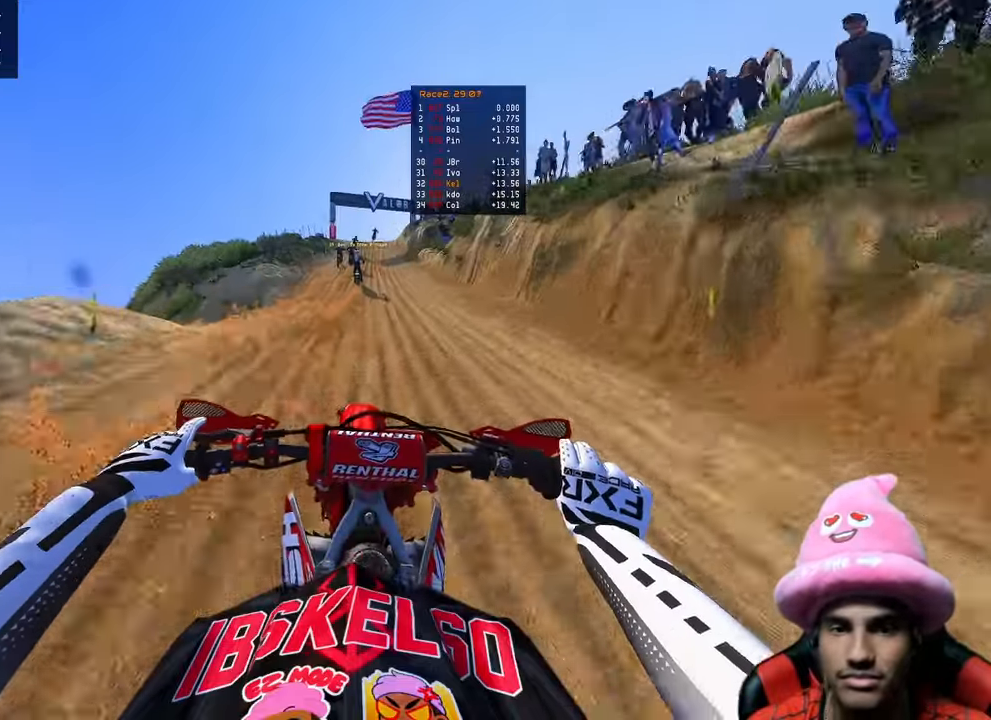
{"buttons": ["R2"], "left_stick": "center", "right_stick": "down", "events": [[17, "R3", "down"], [183, "R3", "up"]]}
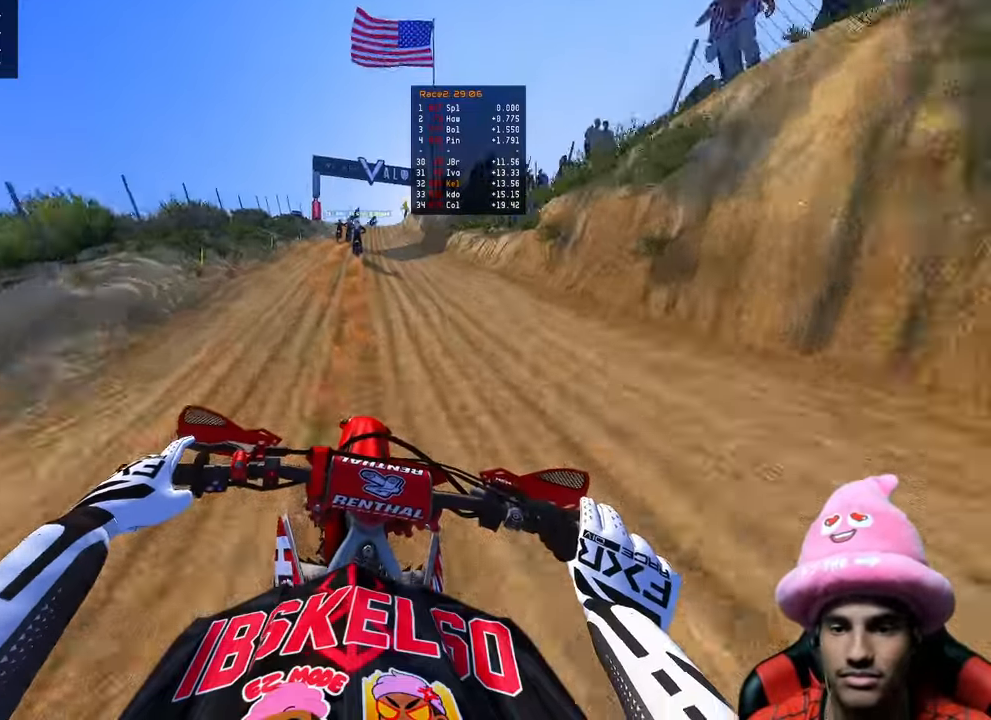
{"buttons": ["R2"], "left_stick": "center", "right_stick": "down", "events": []}
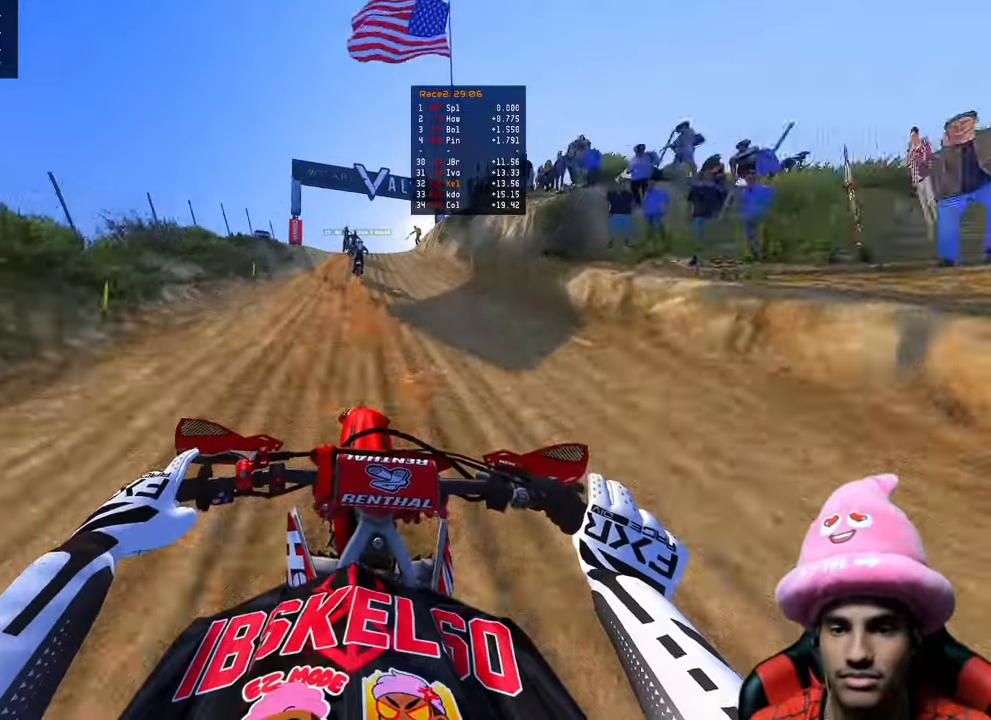
{"buttons": ["R2"], "left_stick": "up", "right_stick": "down-left", "events": [[200, "left_stick", "up"], [417, "right_stick", "down-left"]]}
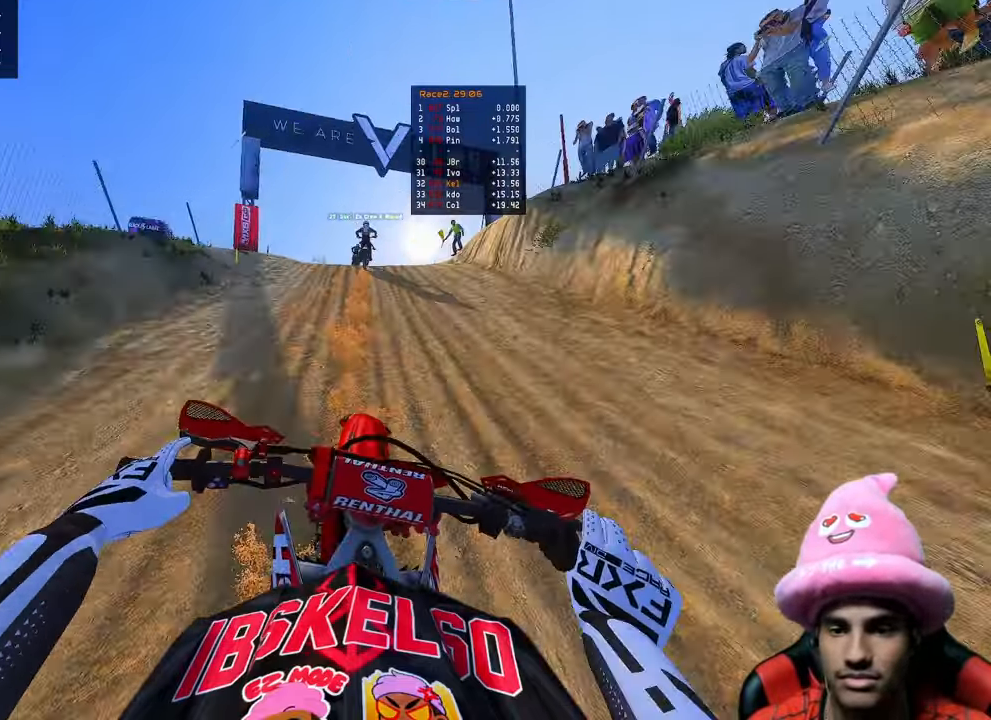
{"buttons": [], "left_stick": "up", "right_stick": "center", "events": [[167, "R2", "up"], [383, "right_stick", "center"]]}
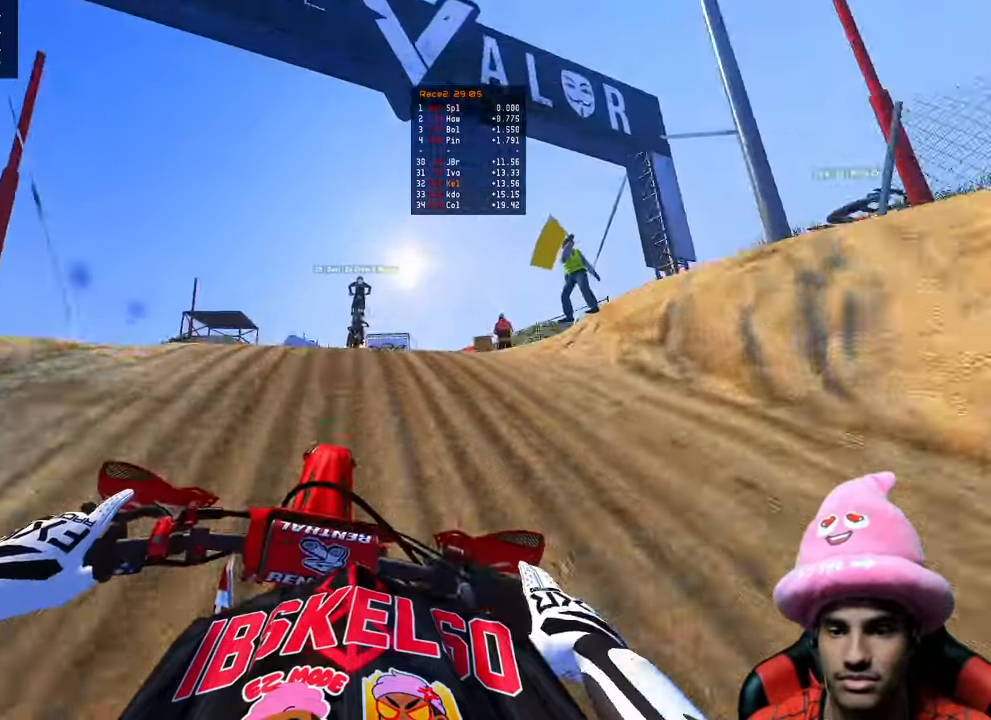
{"buttons": ["R2"], "left_stick": "up-right", "right_stick": "up", "events": [[17, "right_stick", "up"], [117, "R3", "down"], [217, "R3", "up"], [233, "R2", "down"], [333, "left_stick", "up-right"], [350, "R3", "down"], [467, "R3", "up"]]}
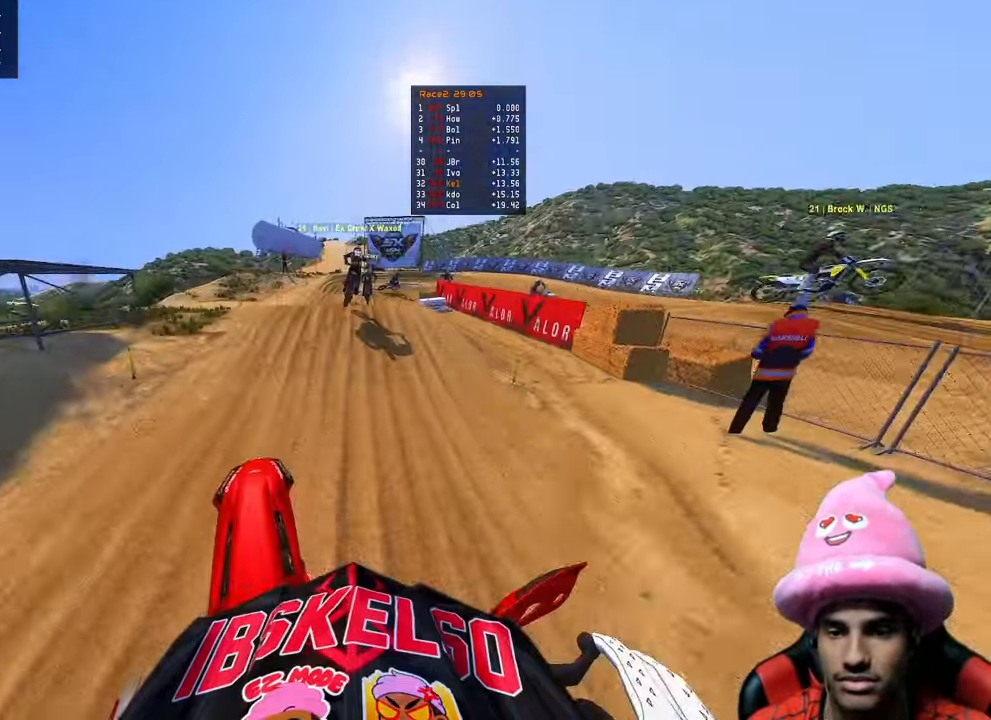
{"buttons": ["R2"], "left_stick": "up", "right_stick": "up", "events": [[100, "left_stick", "up"]]}
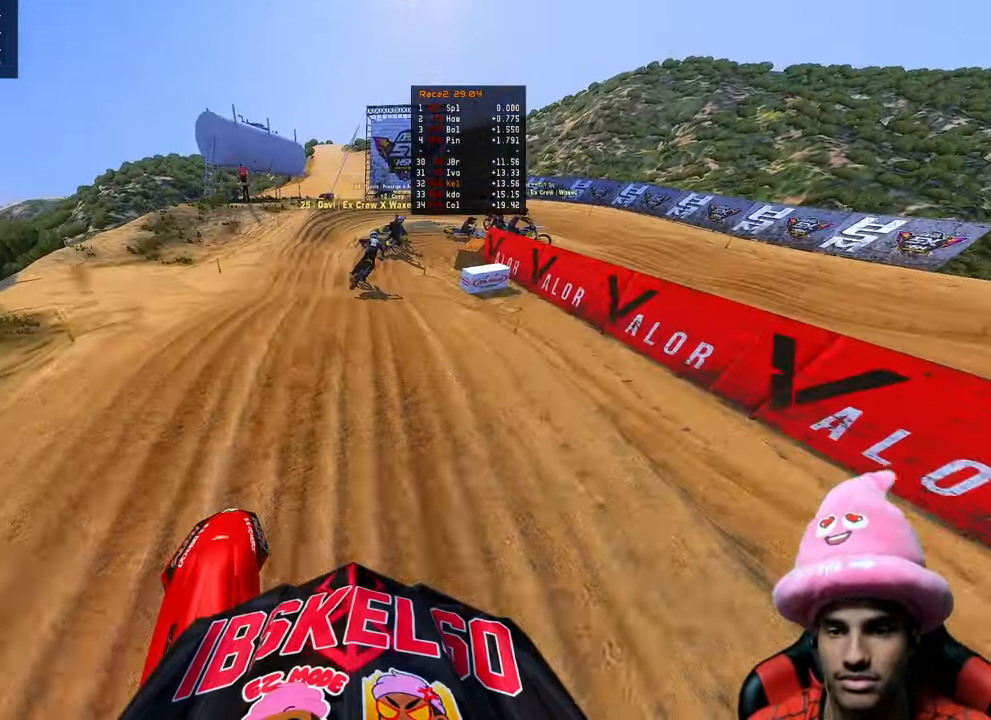
{"buttons": [], "left_stick": "up", "right_stick": "center", "events": [[367, "right_stick", "center"], [450, "R2", "up"]]}
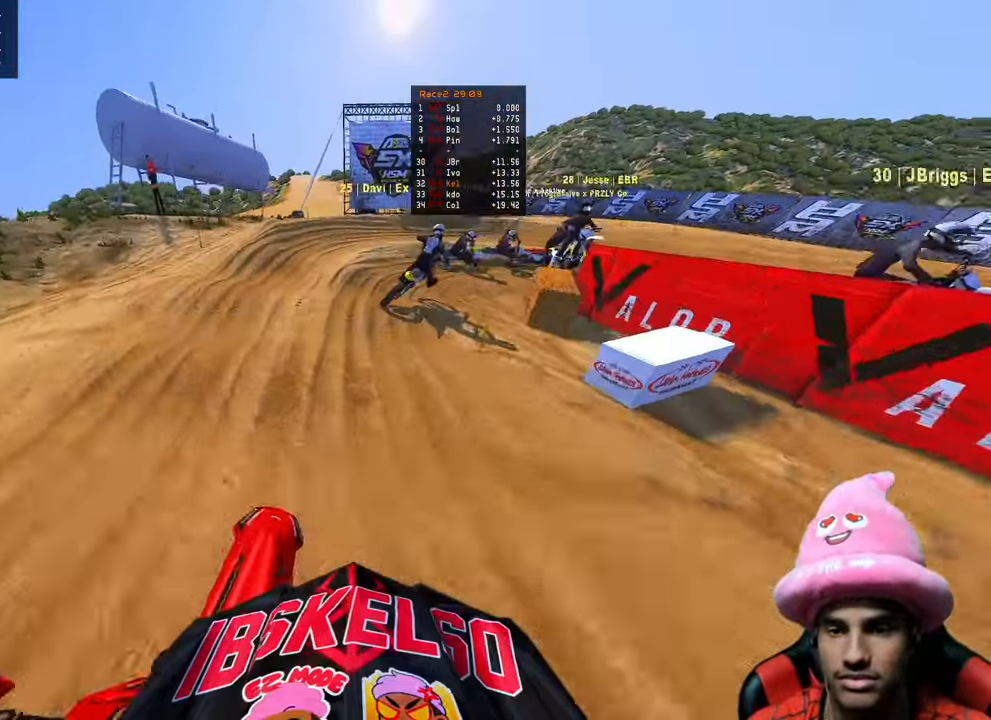
{"buttons": [], "left_stick": "up-right", "right_stick": "down-left", "events": [[317, "left_stick", "up-right"], [350, "right_stick", "down-left"]]}
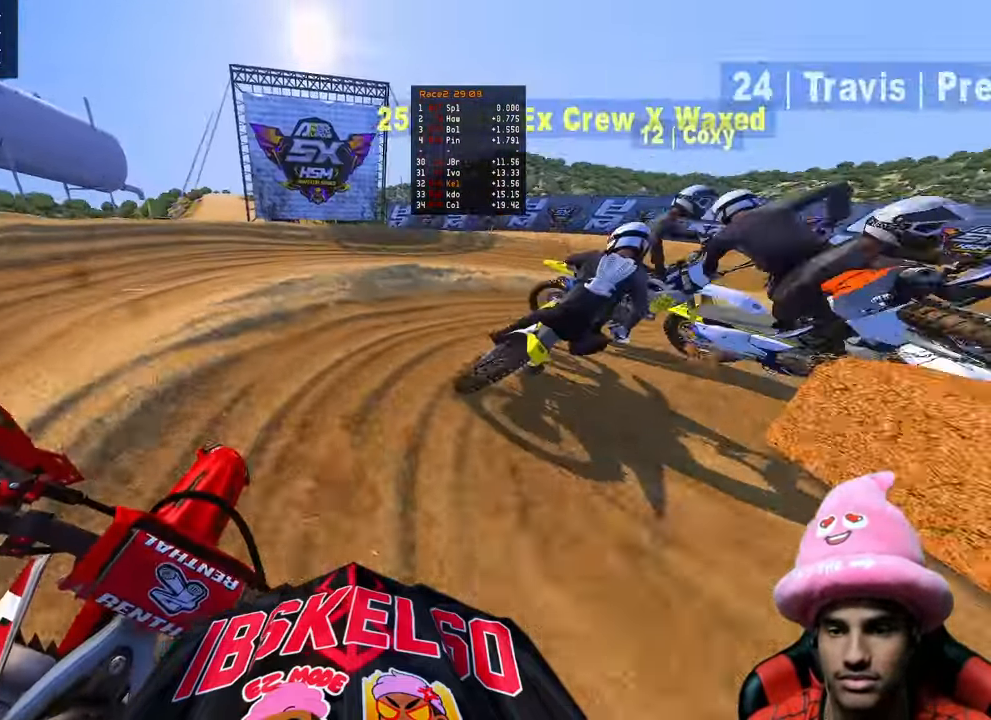
{"buttons": [], "left_stick": "up-right", "right_stick": "down-left", "events": [[17, "R3", "down"], [133, "R3", "up"]]}
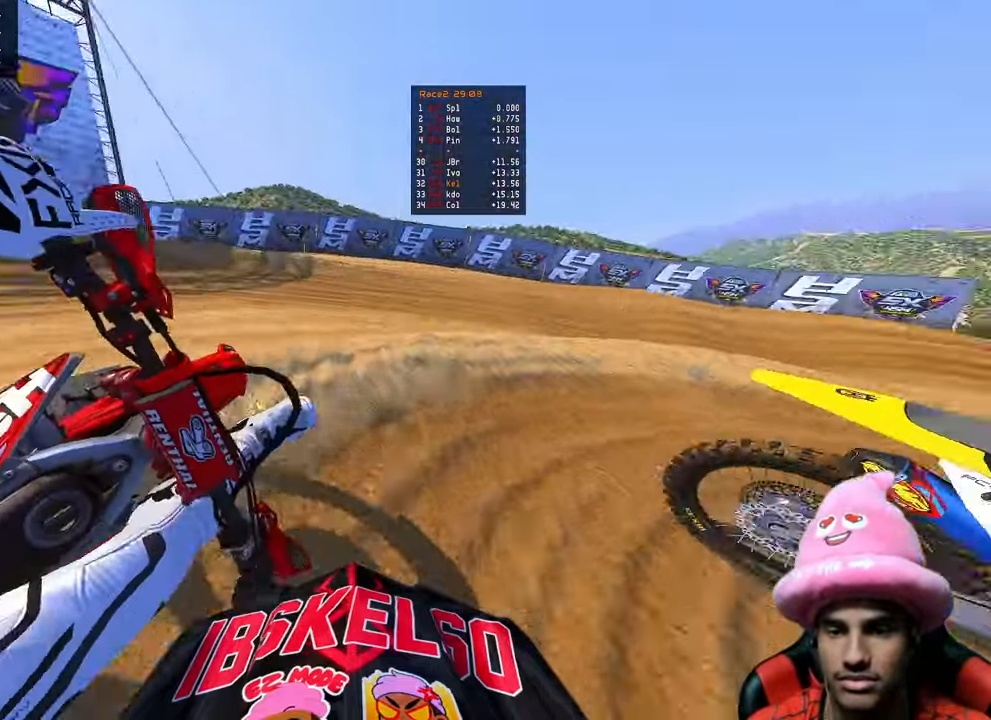
{"buttons": ["R2"], "left_stick": "up-right", "right_stick": "left", "events": [[200, "R2", "down"], [250, "R3", "down"], [267, "right_stick", "up-left"], [383, "R3", "up"], [500, "right_stick", "left"]]}
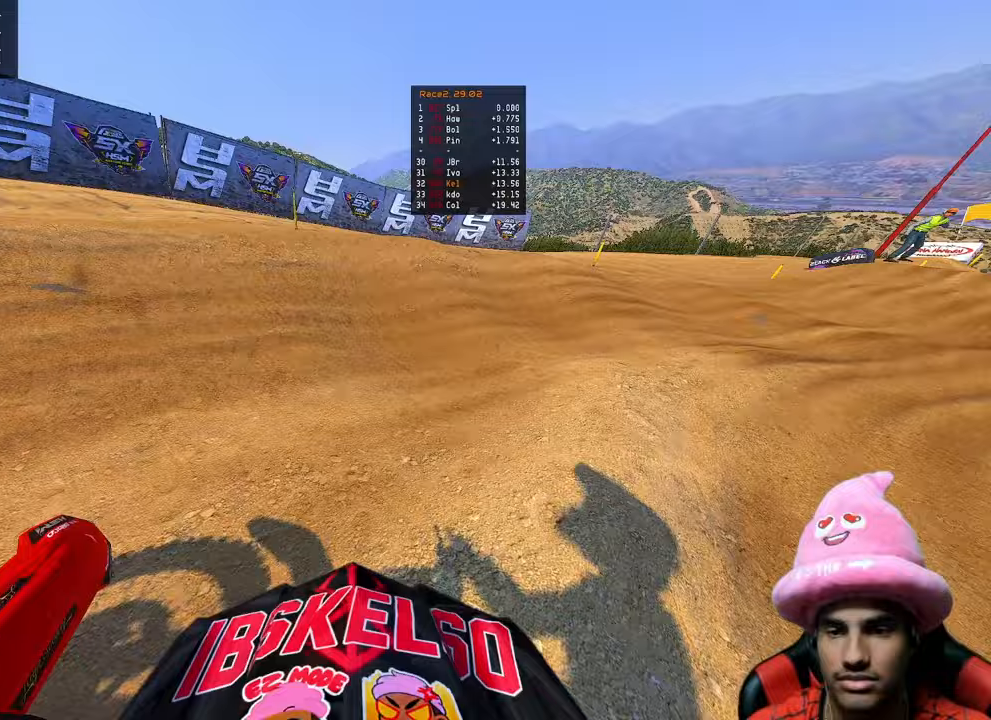
{"buttons": ["R2"], "left_stick": "up-right", "right_stick": "left", "events": [[17, "R2", "up"], [183, "R3", "down"], [300, "R2", "down"], [300, "R3", "up"]]}
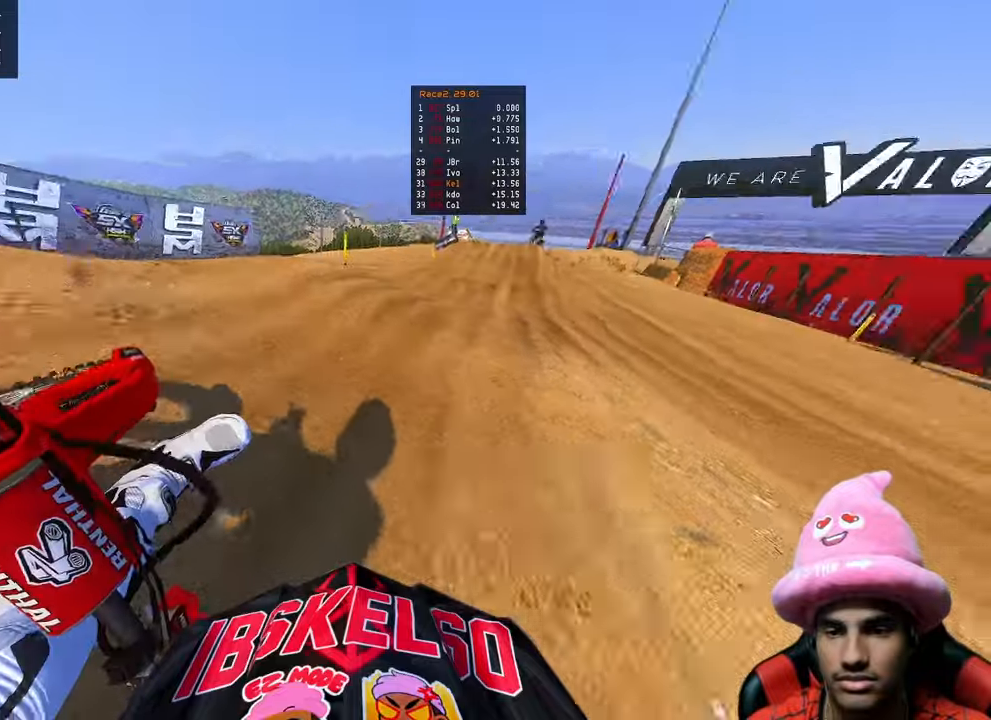
{"buttons": [], "left_stick": "up", "right_stick": "center", "events": [[17, "R3", "down"], [67, "left_stick", "up"], [67, "right_stick", "up-left"], [183, "R3", "up"], [417, "right_stick", "center"], [433, "R2", "up"]]}
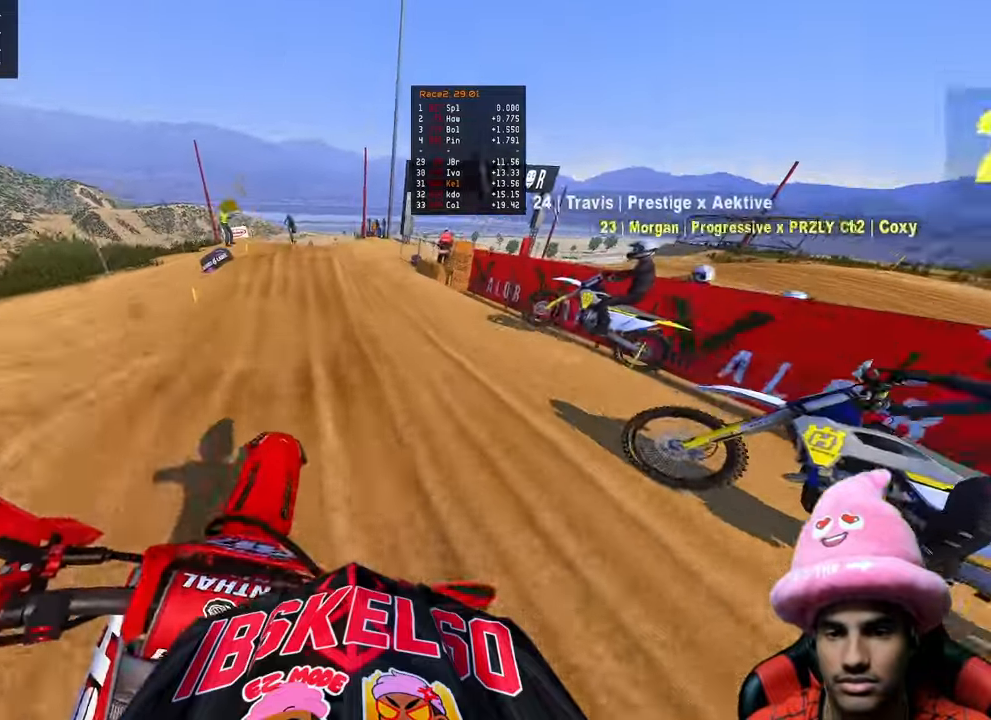
{"buttons": ["R2"], "left_stick": "up-left", "right_stick": "up-right", "events": [[50, "left_stick", "up-left"], [133, "R2", "down"], [283, "right_stick", "up-right"]]}
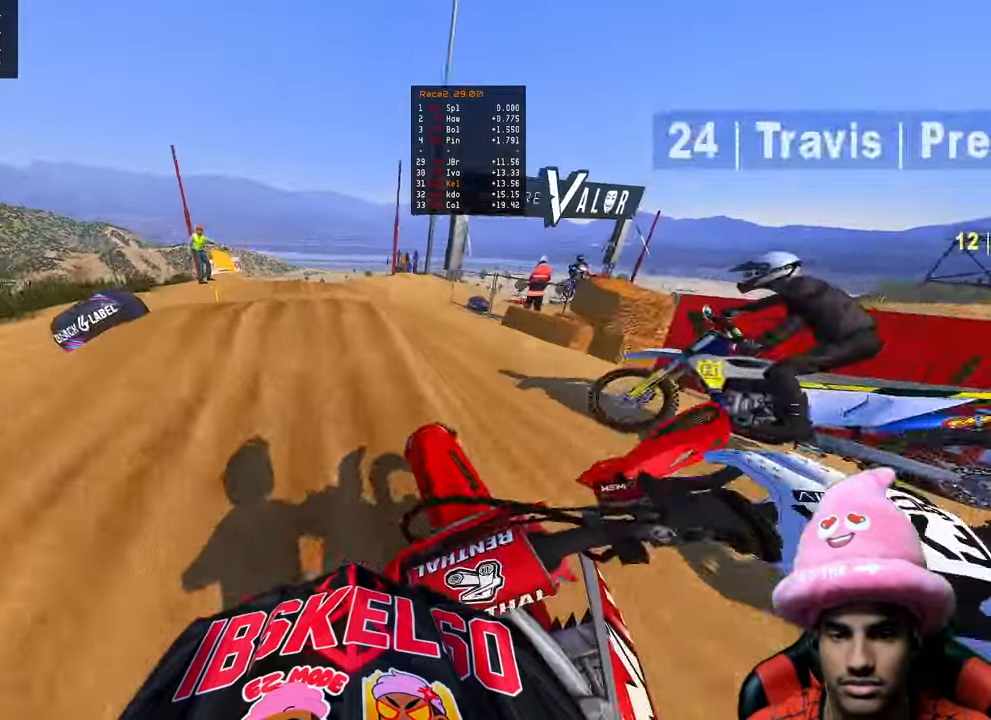
{"buttons": [], "left_stick": "up-left", "right_stick": "up", "events": [[200, "right_stick", "up"], [300, "R3", "down"], [400, "R2", "up"], [433, "R3", "up"]]}
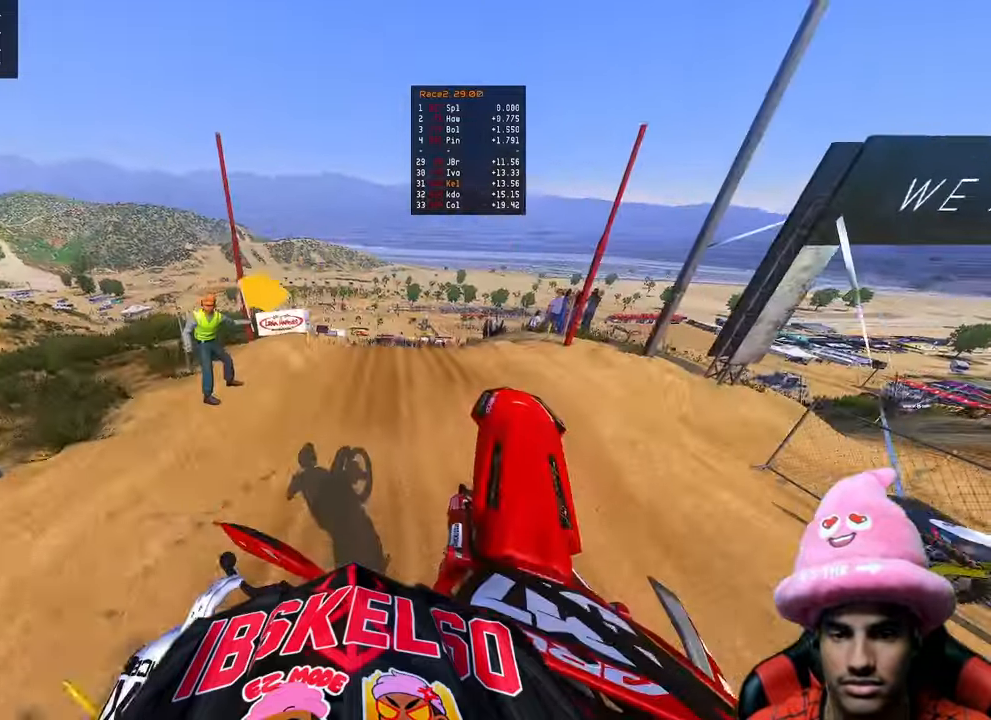
{"buttons": ["R2"], "left_stick": "up", "right_stick": "center", "events": [[17, "L2", "down"], [167, "L2", "up"], [167, "left_stick", "up"], [183, "right_stick", "down-left"], [250, "R2", "down"], [317, "R3", "down"], [350, "right_stick", "center"], [500, "R3", "up"]]}
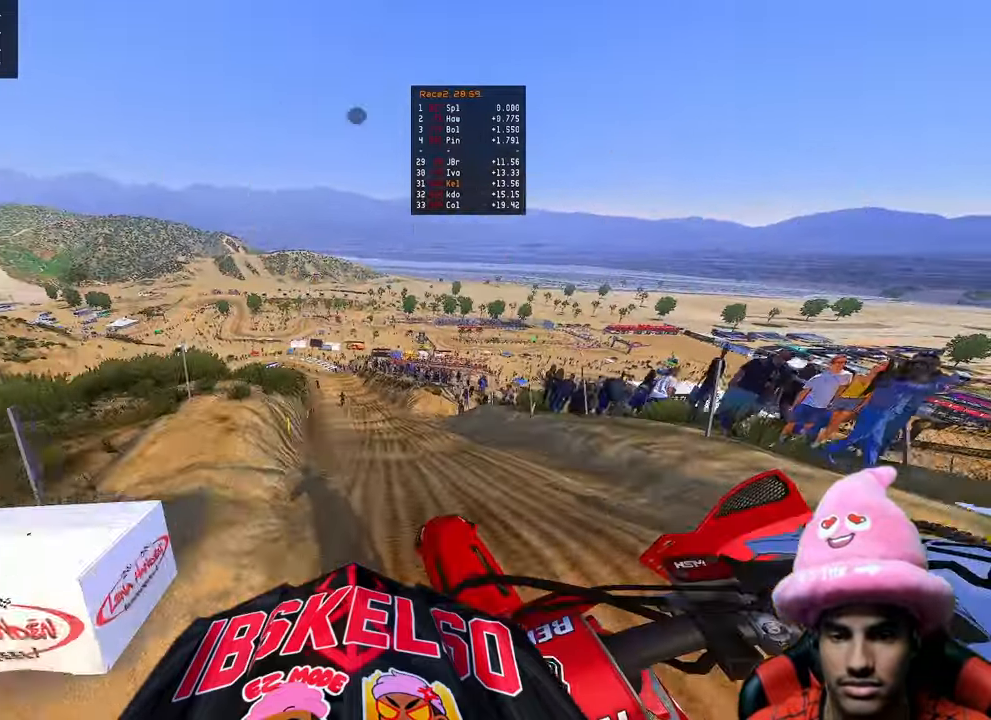
{"buttons": ["R2"], "left_stick": "up", "right_stick": "up", "events": [[17, "right_stick", "up"]]}
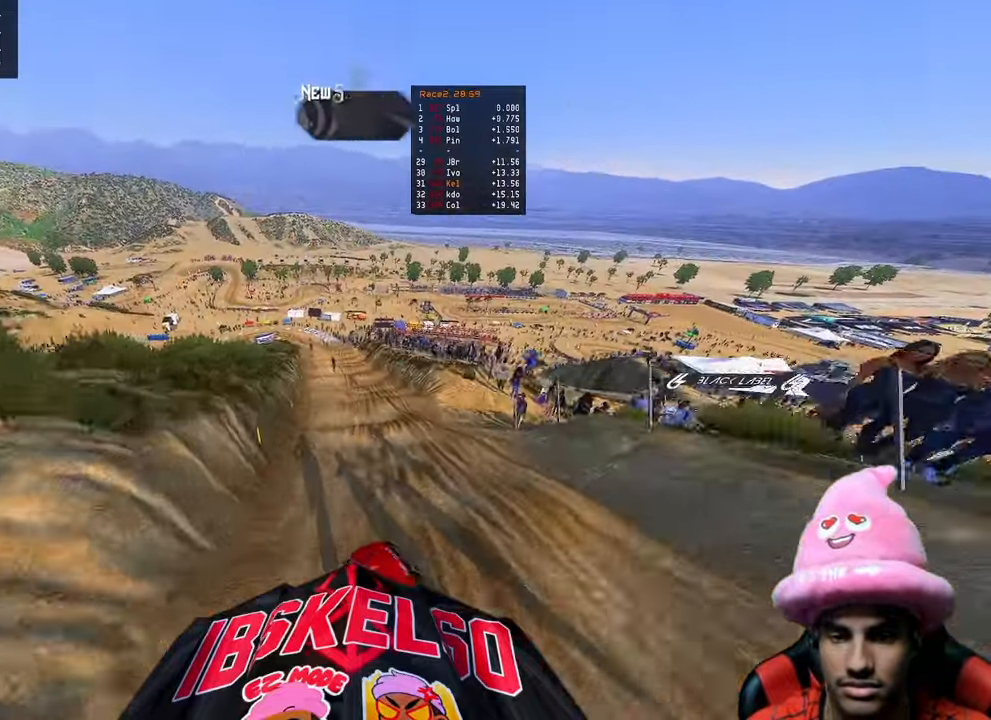
{"buttons": ["R2"], "left_stick": "center", "right_stick": "down", "events": [[283, "left_stick", "center"], [333, "right_stick", "center"], [450, "right_stick", "down"]]}
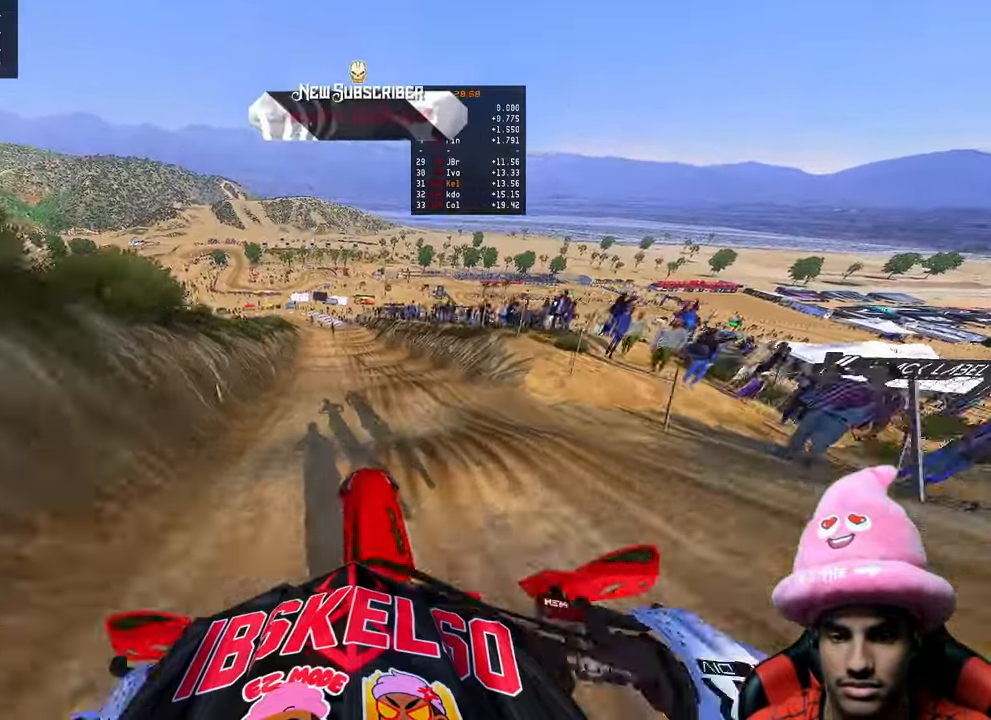
{"buttons": ["R2"], "left_stick": "center", "right_stick": "down", "events": []}
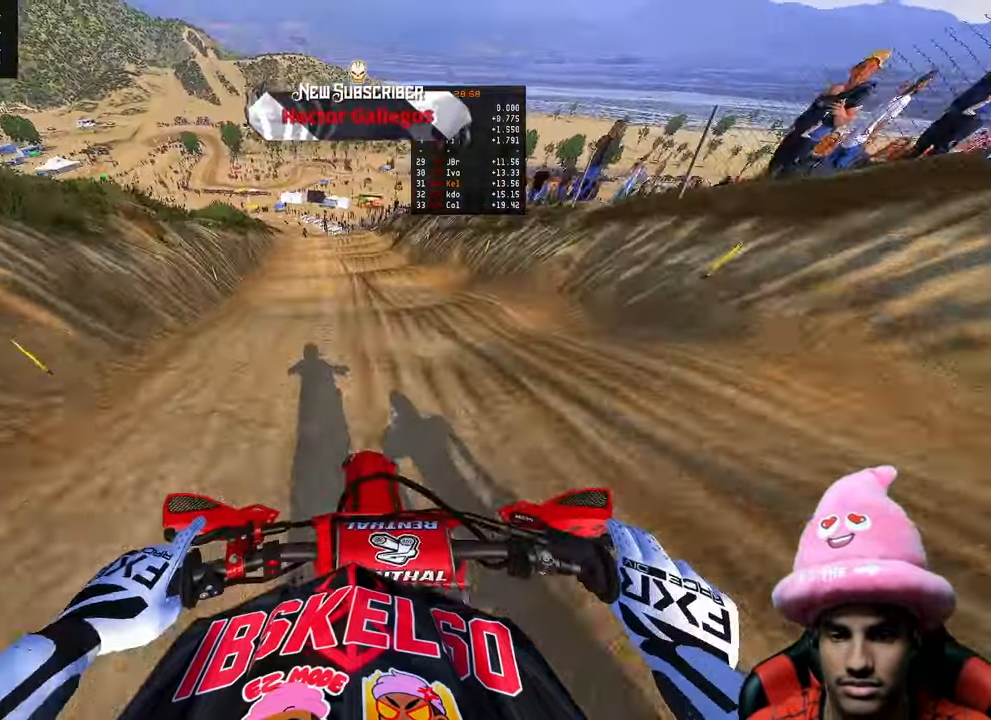
{"buttons": ["R2"], "left_stick": "up", "right_stick": "down", "events": [[217, "left_stick", "up-left"], [367, "left_stick", "up"]]}